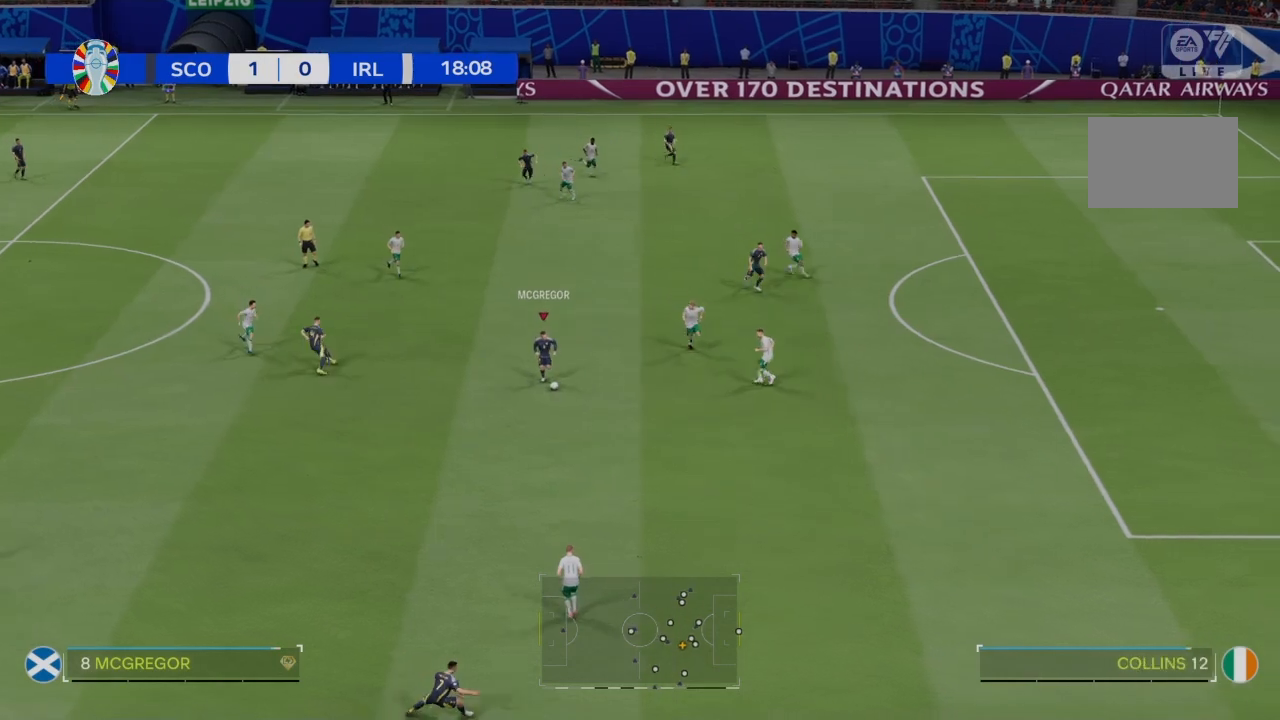
Gameplay with a controller (PlayStation layout); each line is a JSON object with the inputs held at the frame after it. "events" lists button and stick changes between this image and that frame as [ms after this image, input, new state], when the widget could be followed in between. Not read: L3 R3.
{"buttons": ["R2"], "left_stick": "down-right", "right_stick": "center", "events": [[267, "left_stick", "down-right"]]}
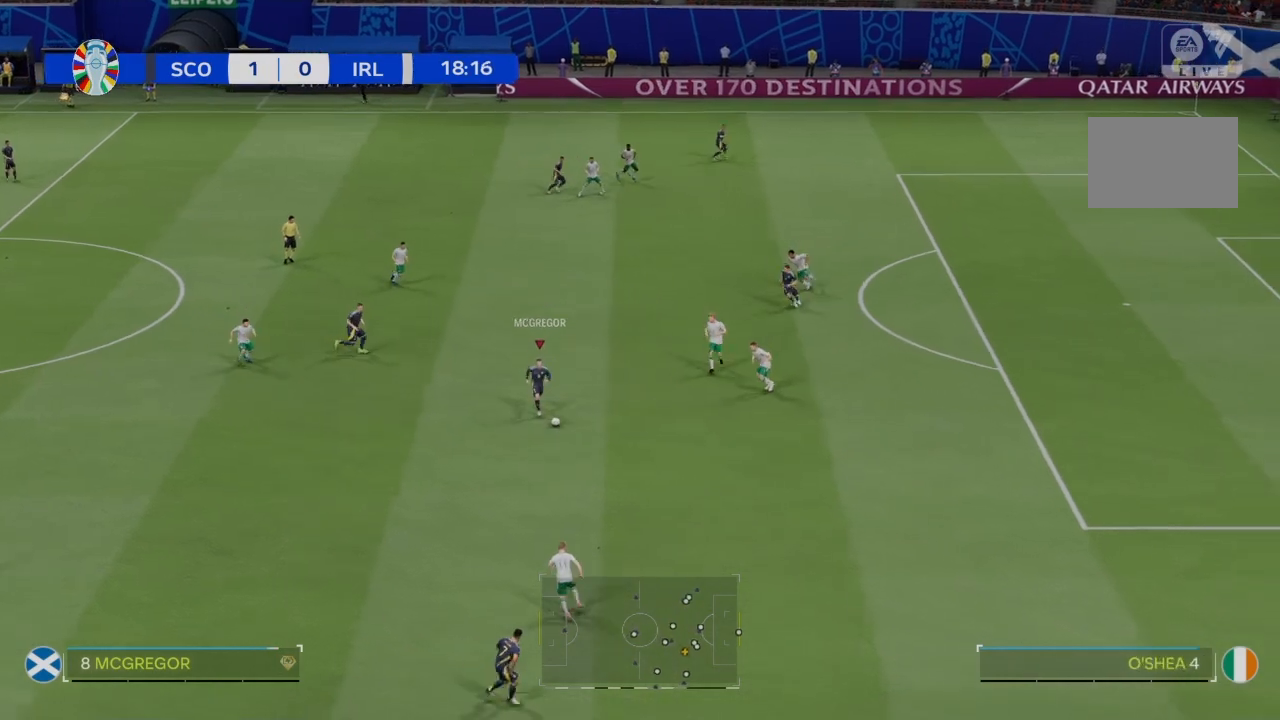
{"buttons": [], "left_stick": "down-right", "right_stick": "center", "events": [[133, "R2", "up"], [166, "TRIANGLE", "down"], [266, "TRIANGLE", "up"]]}
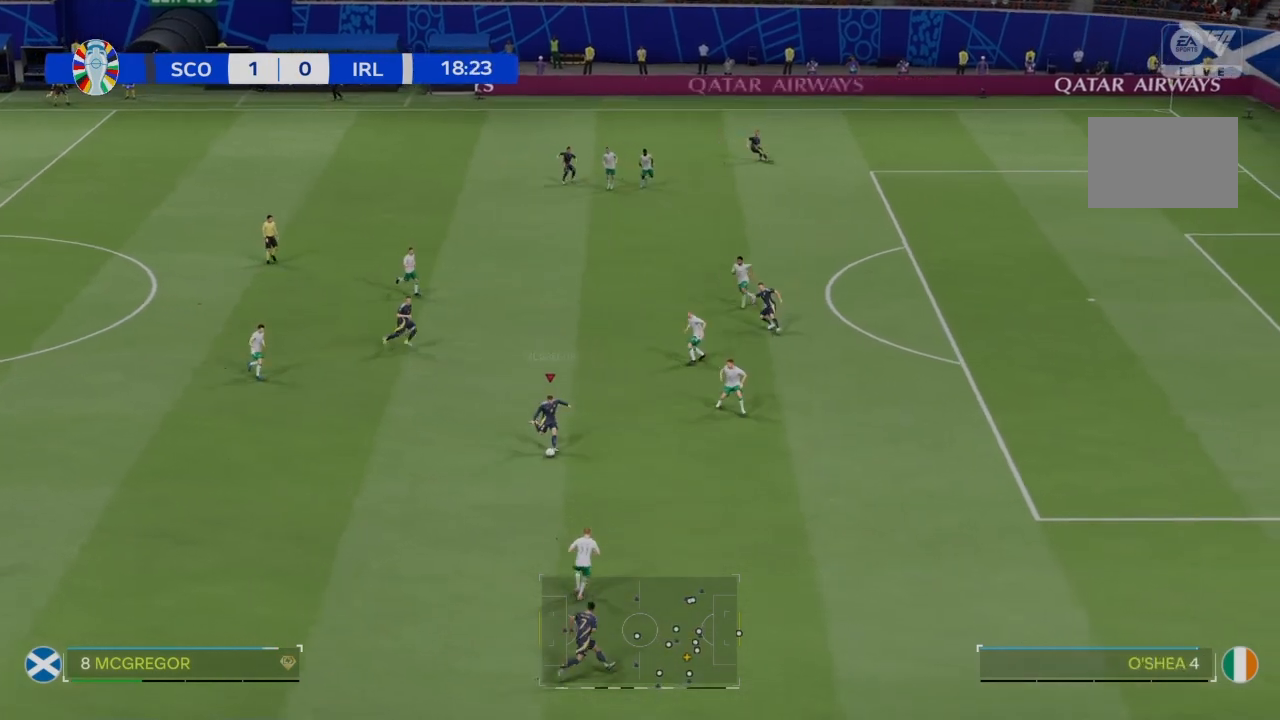
{"buttons": [], "left_stick": "down-right", "right_stick": "center", "events": []}
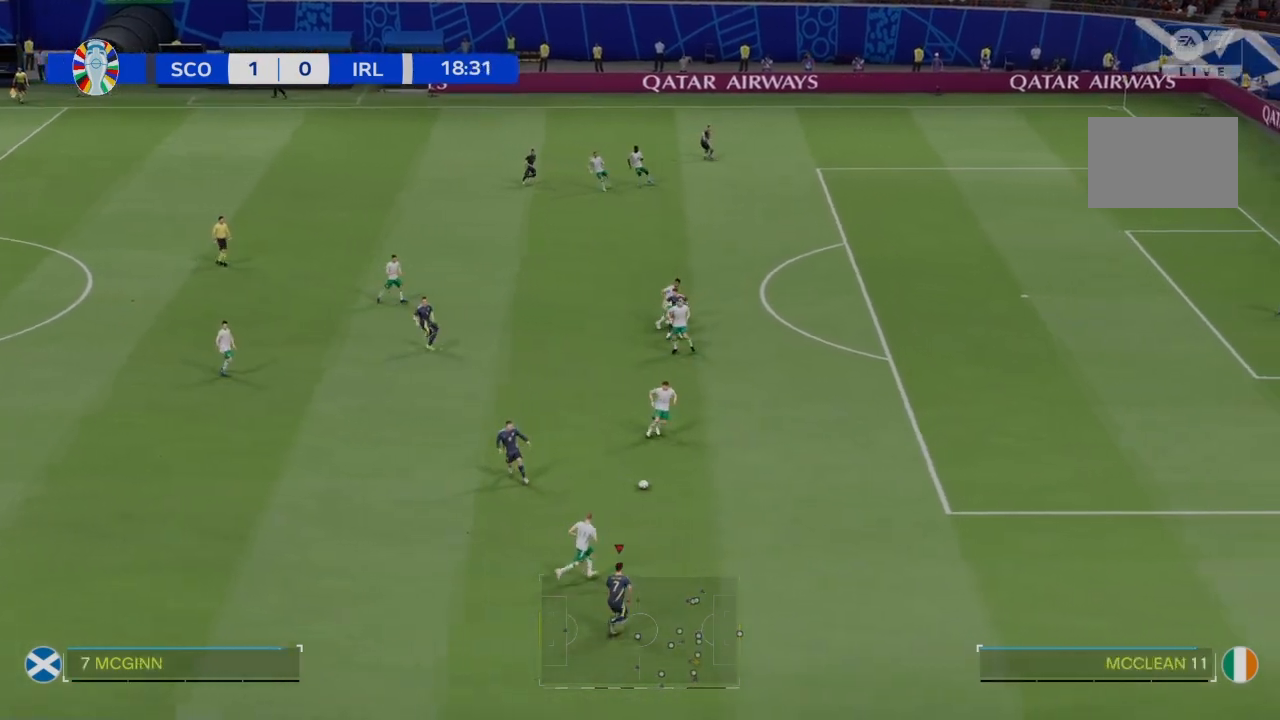
{"buttons": ["R2"], "left_stick": "right", "right_stick": "center", "events": [[166, "R2", "down"], [367, "left_stick", "right"]]}
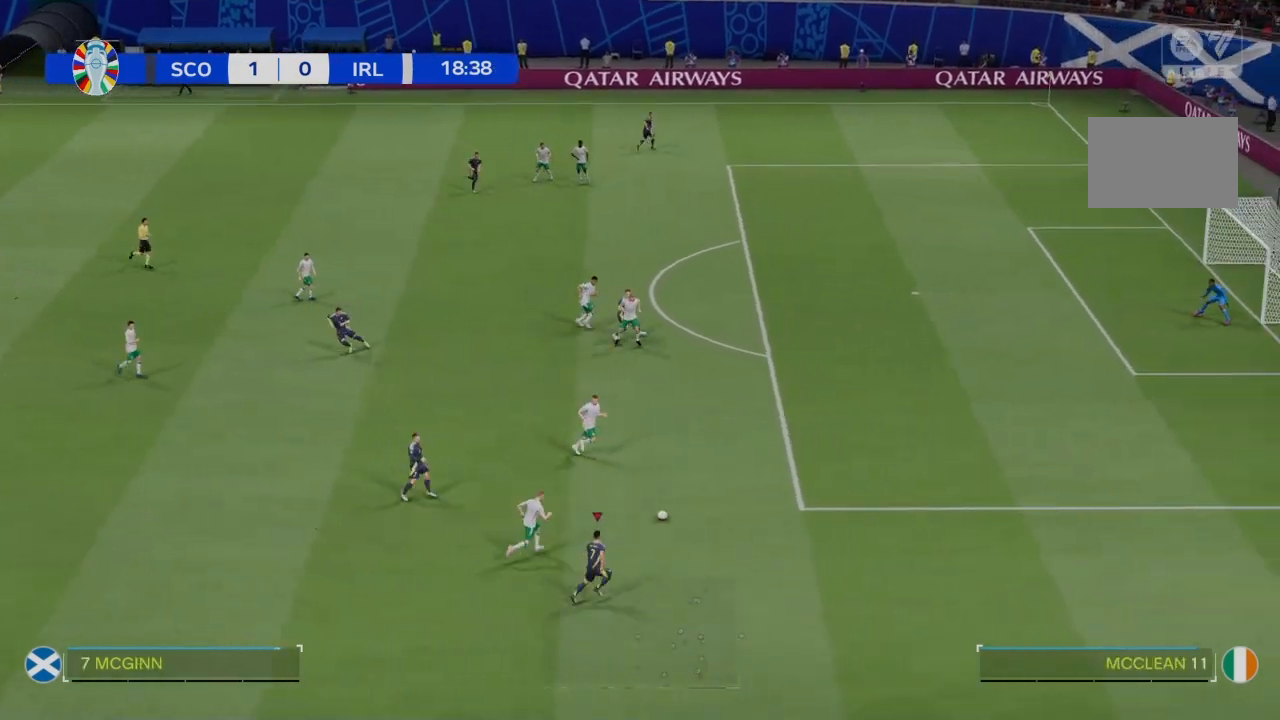
{"buttons": ["R2"], "left_stick": "right", "right_stick": "center", "events": []}